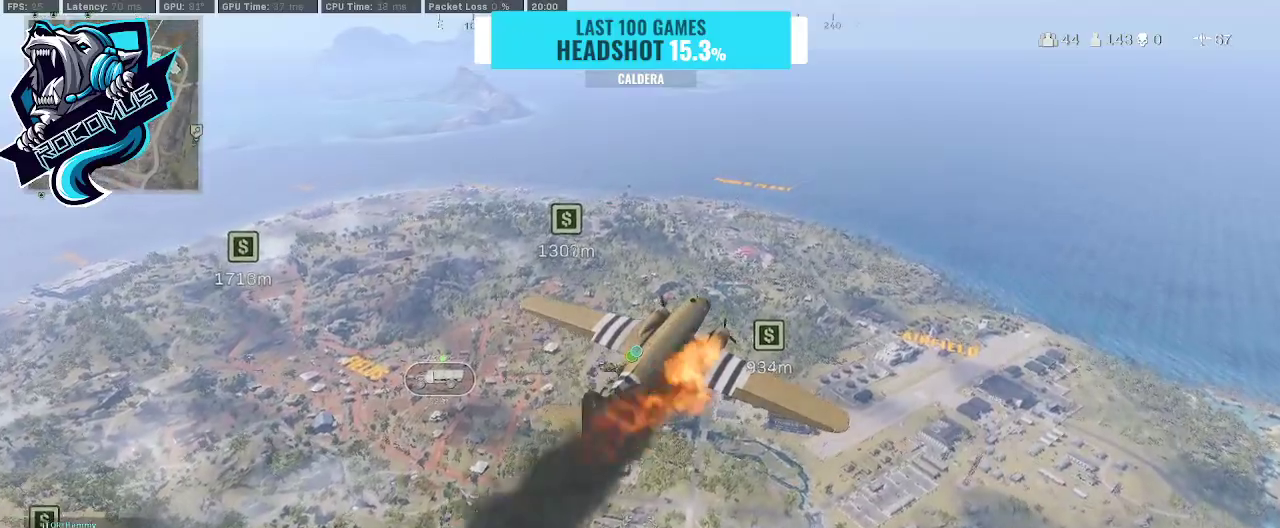
Gameplay with a controller (PlayStation layout); each line is a JSON object with the inputs held at the frame after it. "events" lists button and stick changes between this image and that frame as [ms after this image, input, new state], when the widget could be followed in between.
{"buttons": [], "left_stick": "center", "right_stick": "left", "events": [[200, "right_stick", "left"]]}
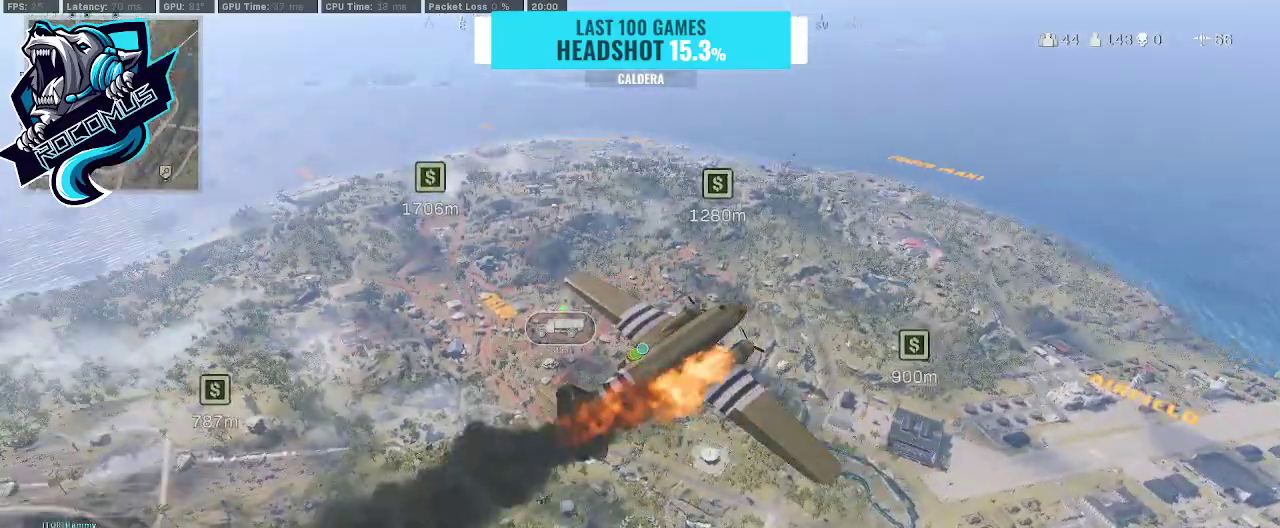
{"buttons": [], "left_stick": "center", "right_stick": "center", "events": [[200, "right_stick", "center"]]}
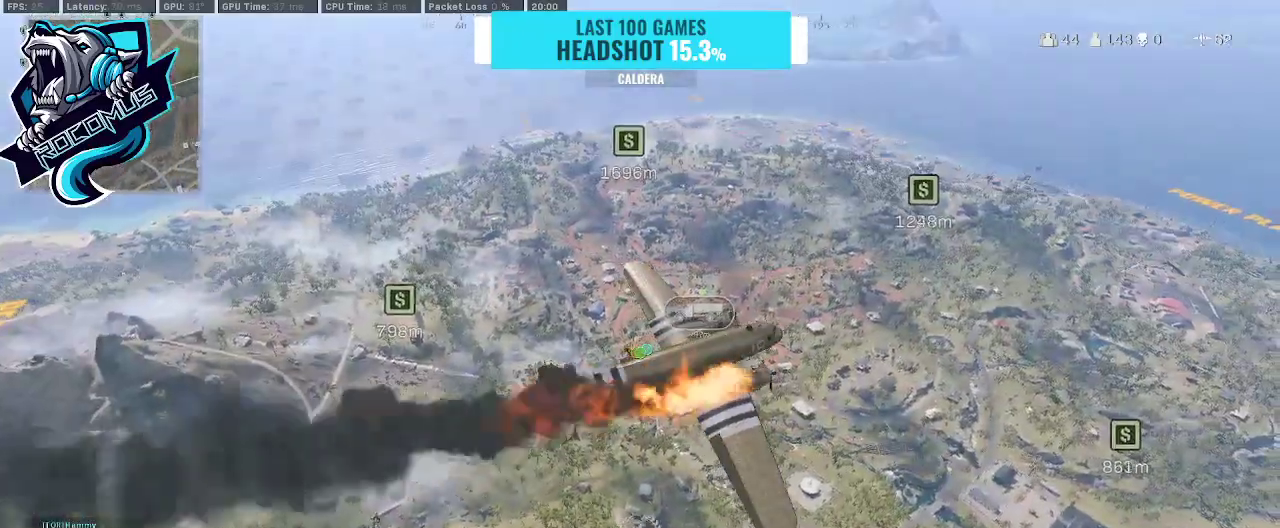
{"buttons": ["CROSS"], "left_stick": "up", "right_stick": "up", "events": [[300, "right_stick", "up"], [433, "left_stick", "up"], [500, "CROSS", "down"]]}
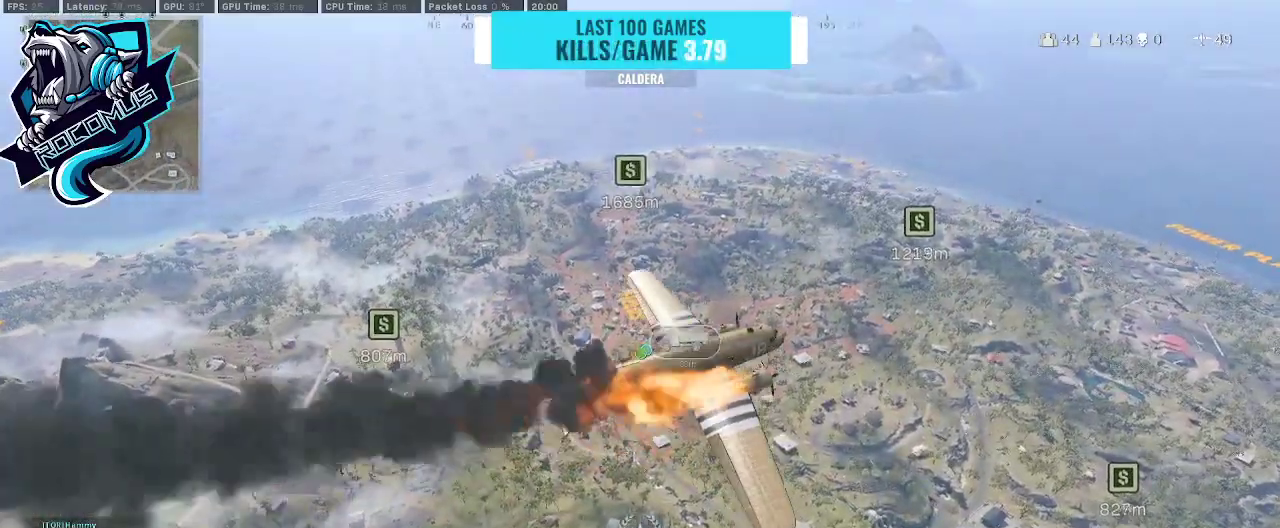
{"buttons": [], "left_stick": "up", "right_stick": "center", "events": [[67, "right_stick", "center"], [167, "CROSS", "up"]]}
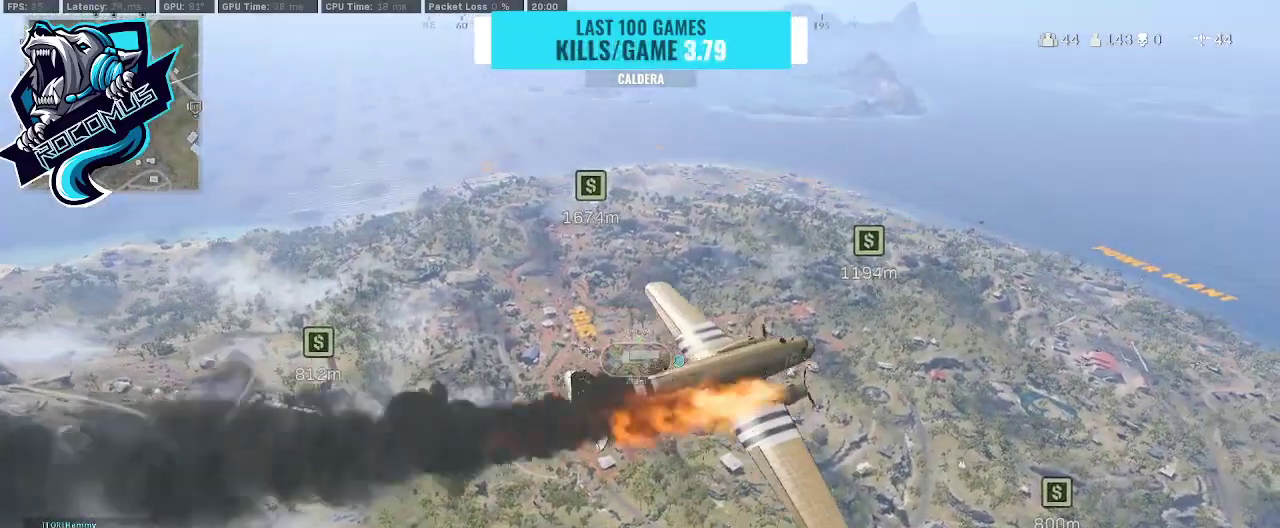
{"buttons": [], "left_stick": "up", "right_stick": "center", "events": []}
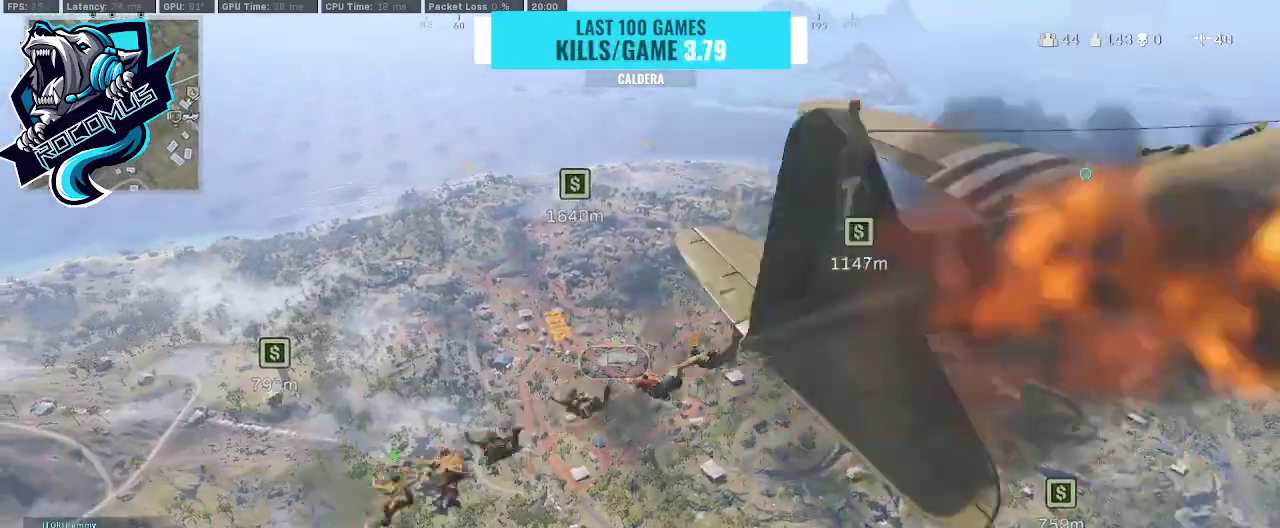
{"buttons": [], "left_stick": "up", "right_stick": "up-left", "events": [[433, "right_stick", "up-left"]]}
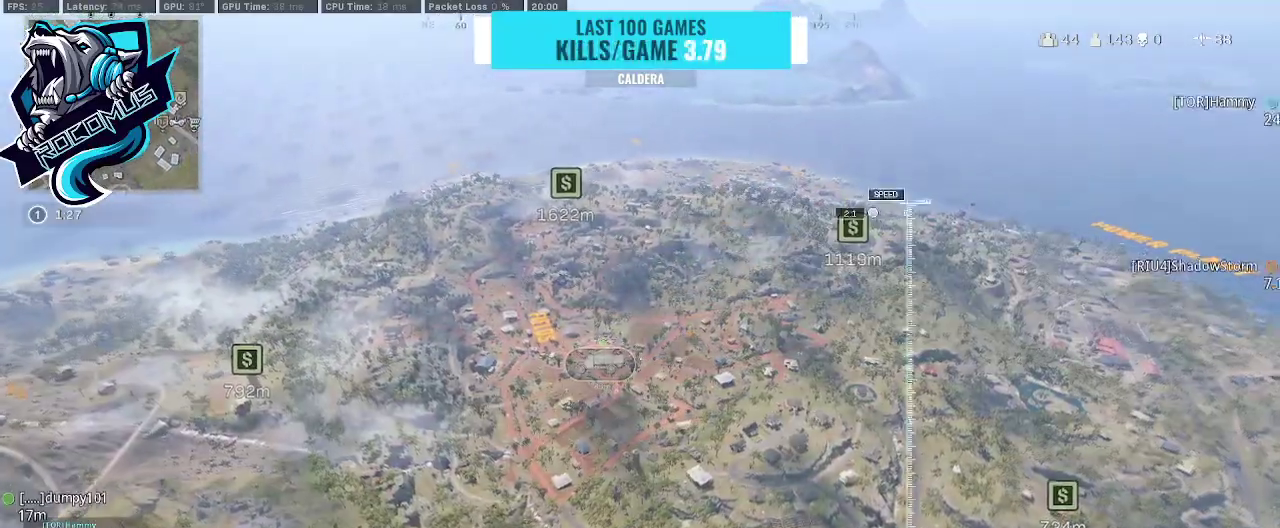
{"buttons": [], "left_stick": "up", "right_stick": "center", "events": [[100, "right_stick", "center"]]}
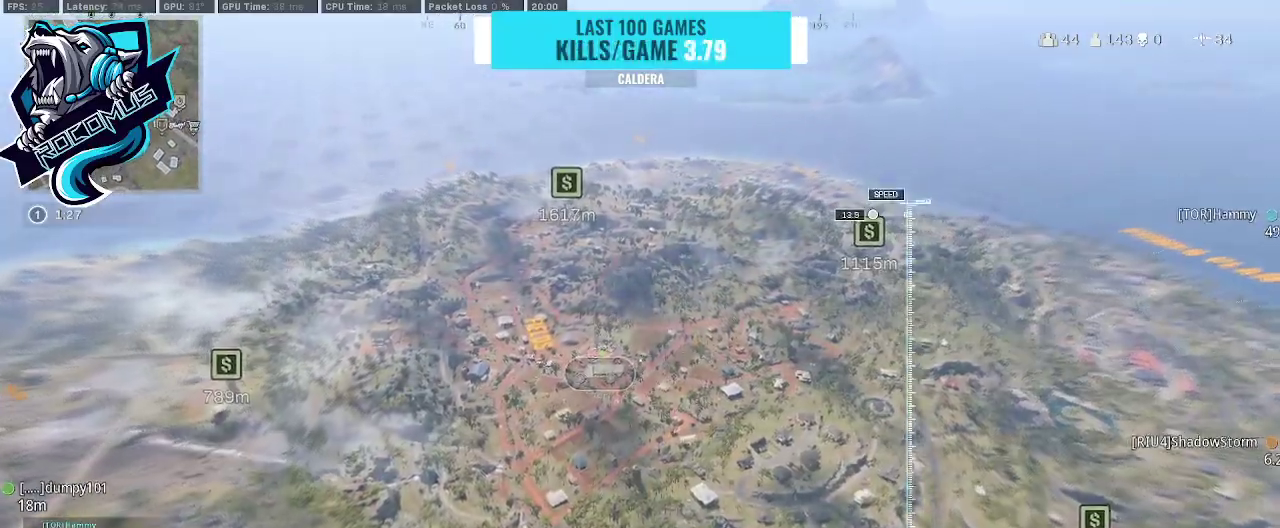
{"buttons": [], "left_stick": "up", "right_stick": "center", "events": [[267, "right_stick", "down-left"], [500, "right_stick", "center"]]}
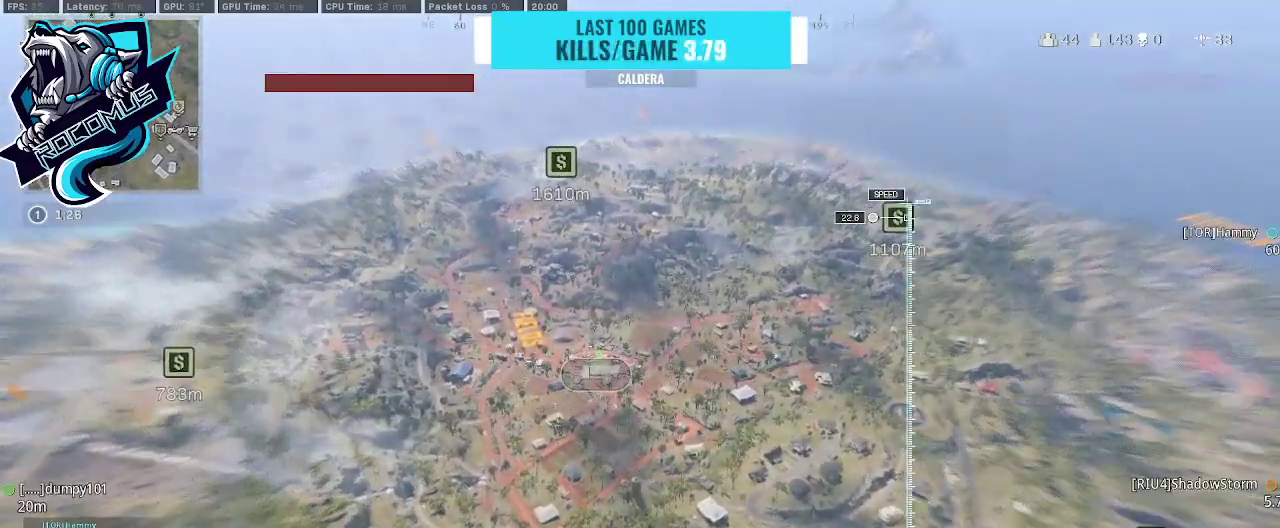
{"buttons": [], "left_stick": "up", "right_stick": "center", "events": [[200, "right_stick", "down-left"], [333, "right_stick", "center"]]}
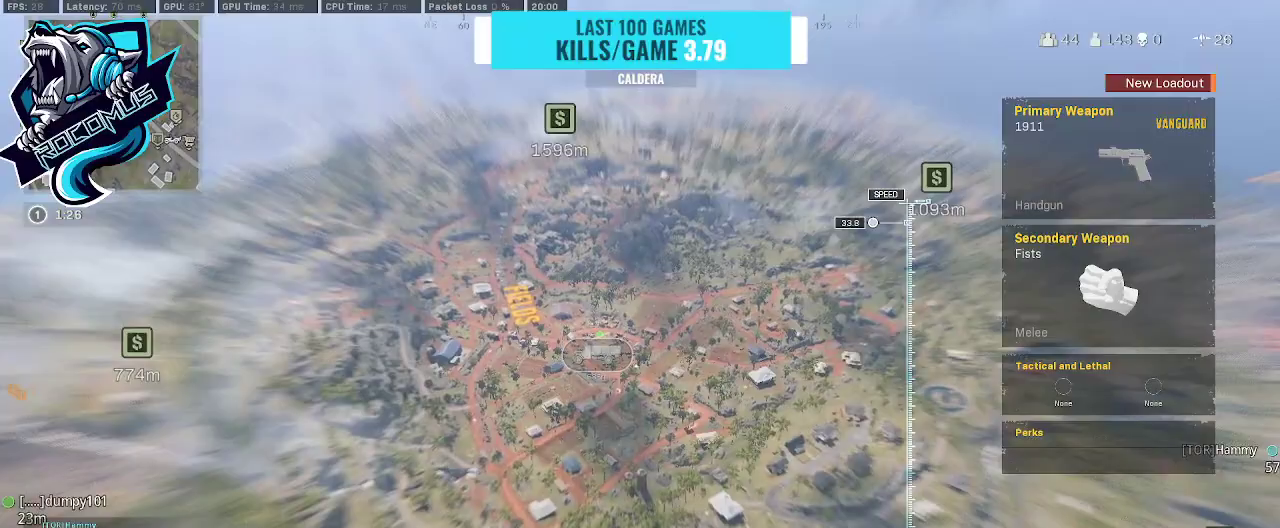
{"buttons": ["CROSS"], "left_stick": "up", "right_stick": "center", "events": [[100, "right_stick", "left"], [267, "right_stick", "center"], [367, "CROSS", "down"]]}
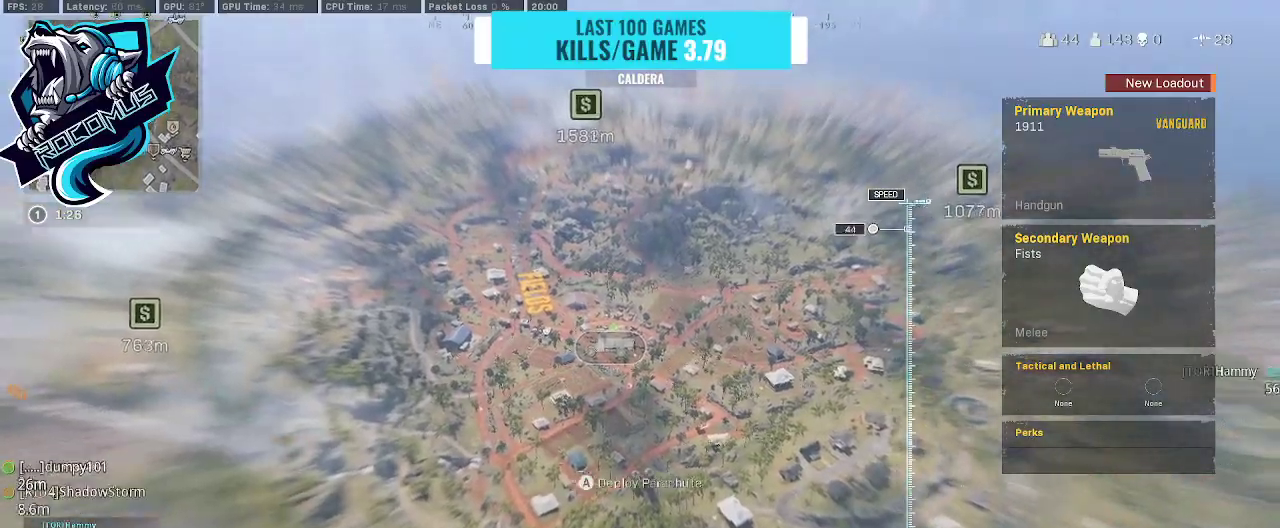
{"buttons": [], "left_stick": "up", "right_stick": "up-left", "events": [[33, "CROSS", "up"], [100, "right_stick", "down-left"], [300, "right_stick", "center"], [400, "right_stick", "up-left"]]}
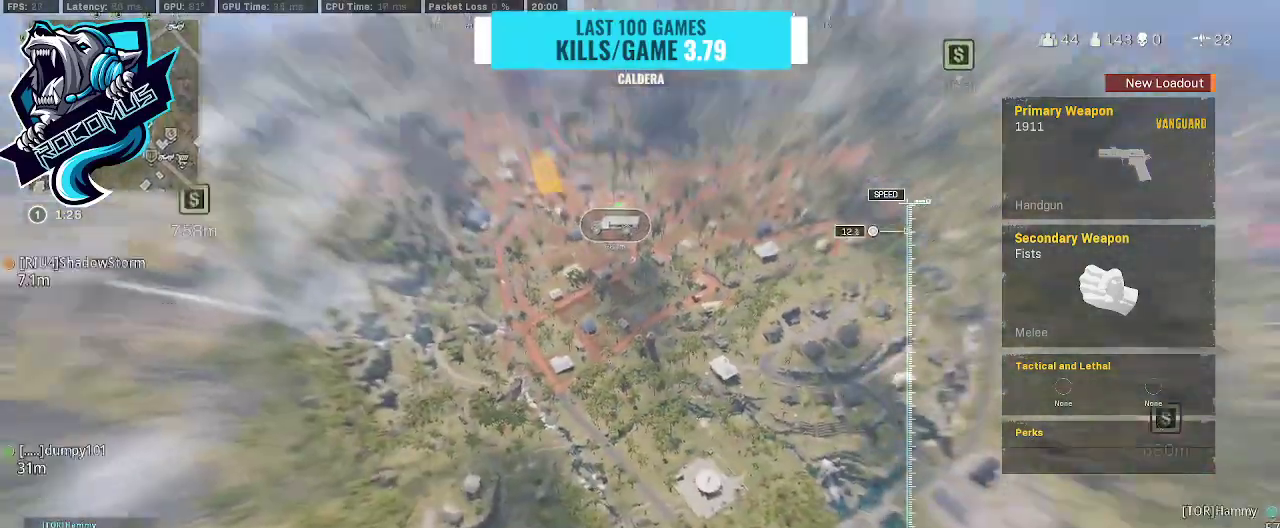
{"buttons": [], "left_stick": "up-left", "right_stick": "up", "events": [[67, "right_stick", "up"], [233, "left_stick", "up-left"], [233, "right_stick", "center"], [333, "right_stick", "up-left"], [500, "right_stick", "up"]]}
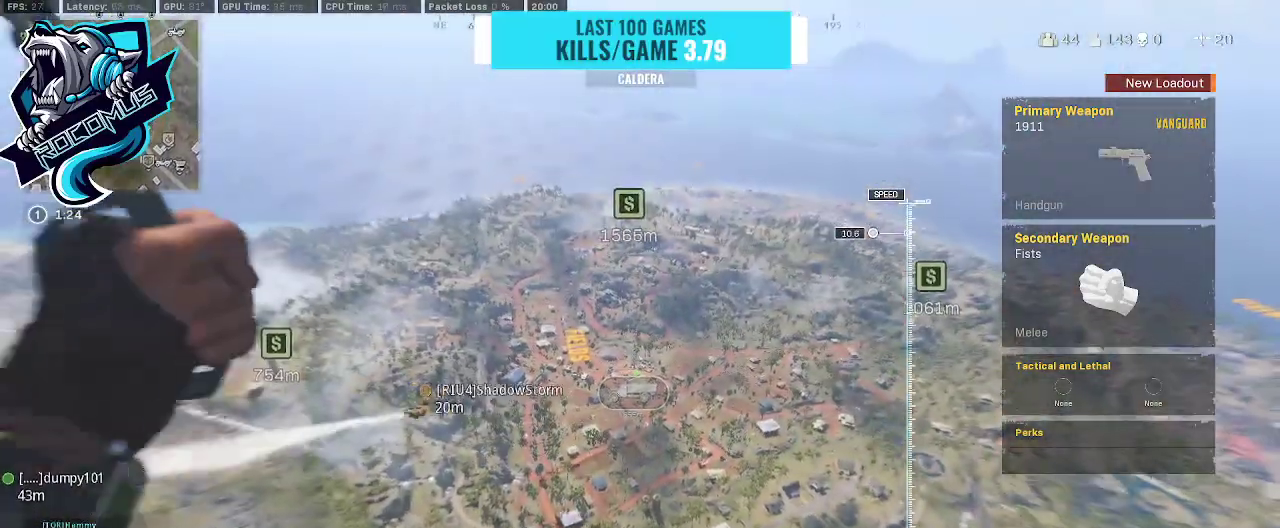
{"buttons": [], "left_stick": "up-left", "right_stick": "center", "events": [[300, "R3", "down"], [367, "R3", "up"], [367, "right_stick", "up-right"], [500, "right_stick", "center"]]}
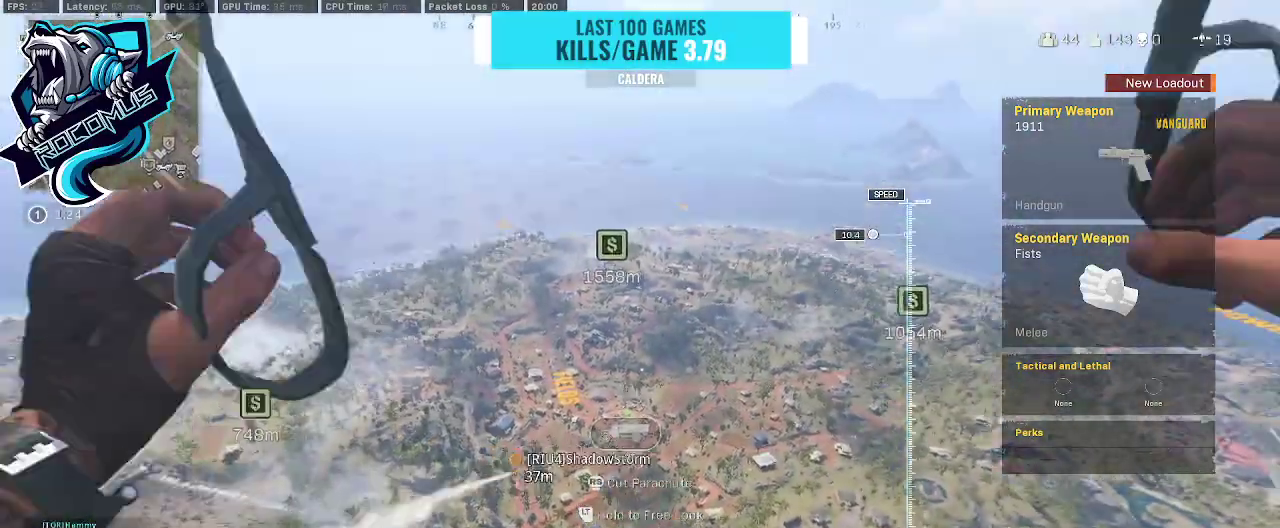
{"buttons": [], "left_stick": "up-left", "right_stick": "up-right", "events": [[367, "right_stick", "up-right"]]}
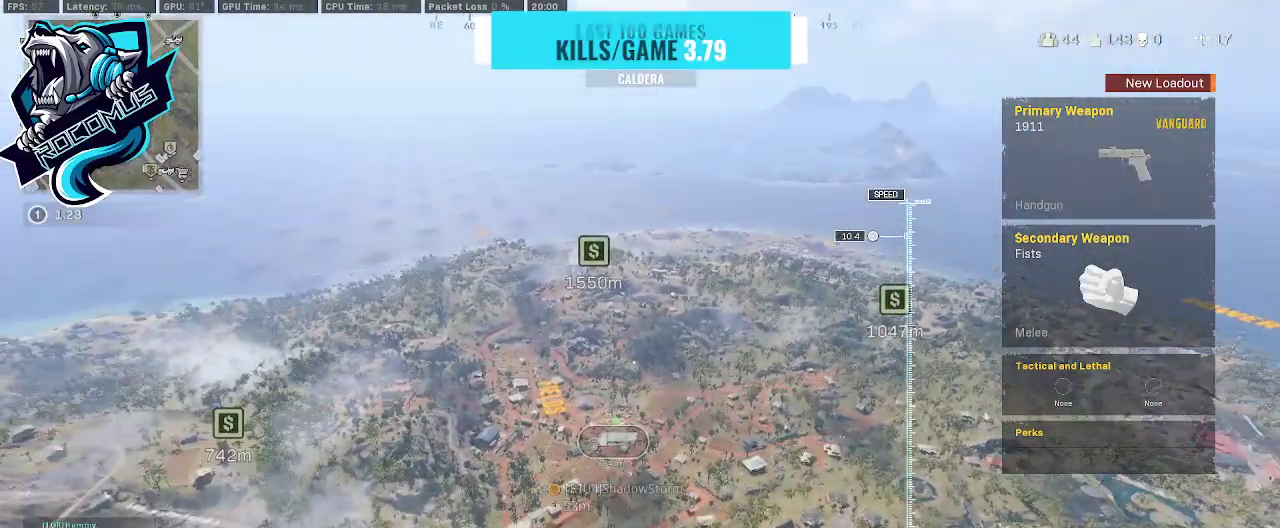
{"buttons": [], "left_stick": "up-left", "right_stick": "center", "events": [[500, "right_stick", "center"]]}
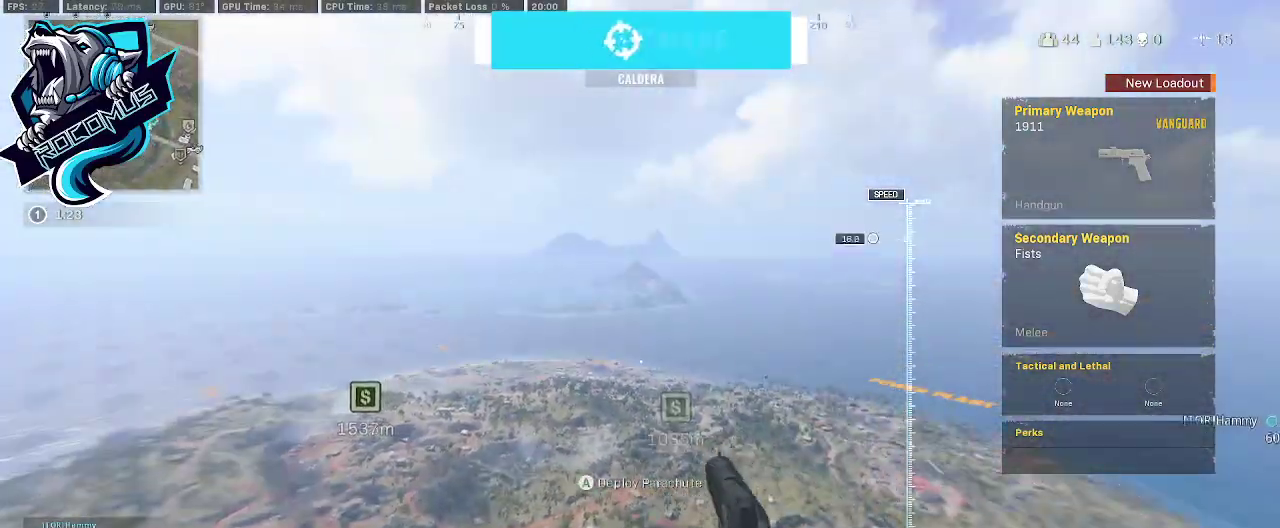
{"buttons": [], "left_stick": "up", "right_stick": "down-left", "events": [[333, "right_stick", "left"], [433, "left_stick", "up"], [433, "right_stick", "down-left"]]}
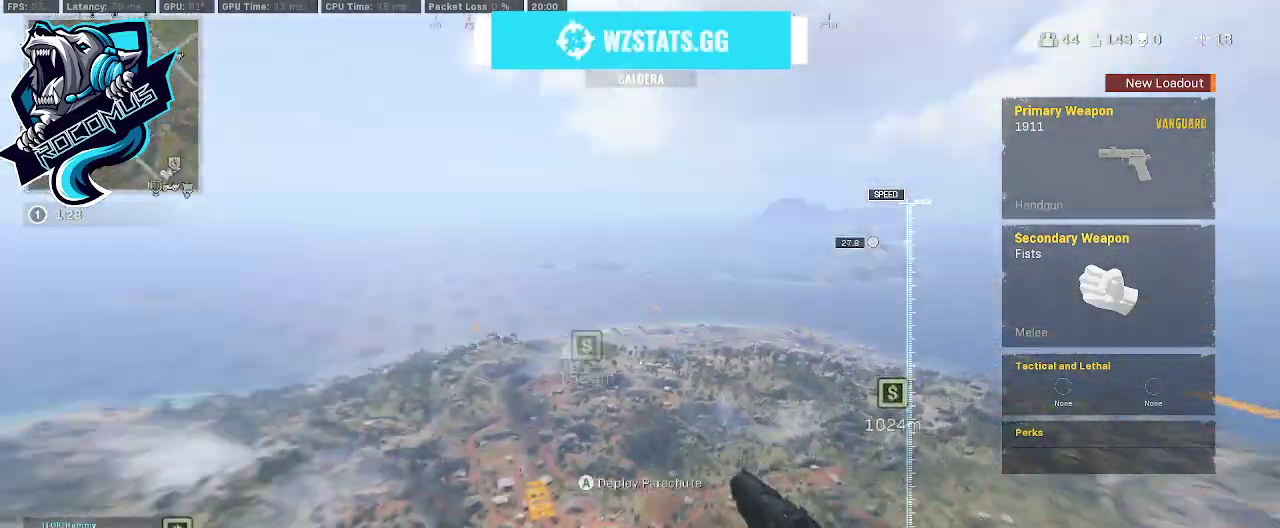
{"buttons": [], "left_stick": "up", "right_stick": "down-right", "events": [[133, "right_stick", "center"], [333, "right_stick", "down-right"]]}
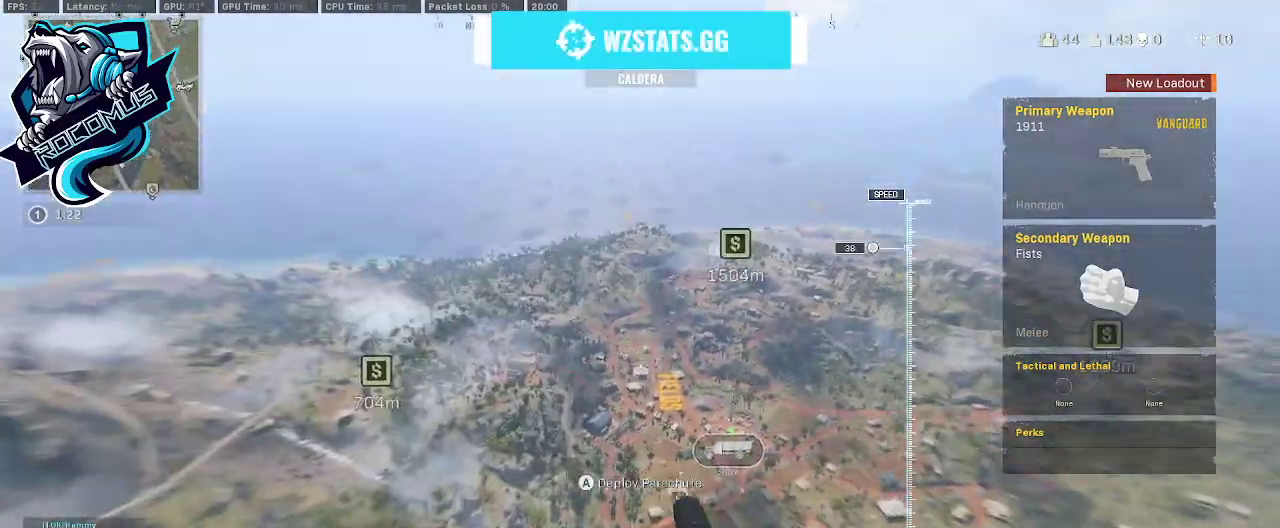
{"buttons": [], "left_stick": "up", "right_stick": "center", "events": [[267, "right_stick", "center"]]}